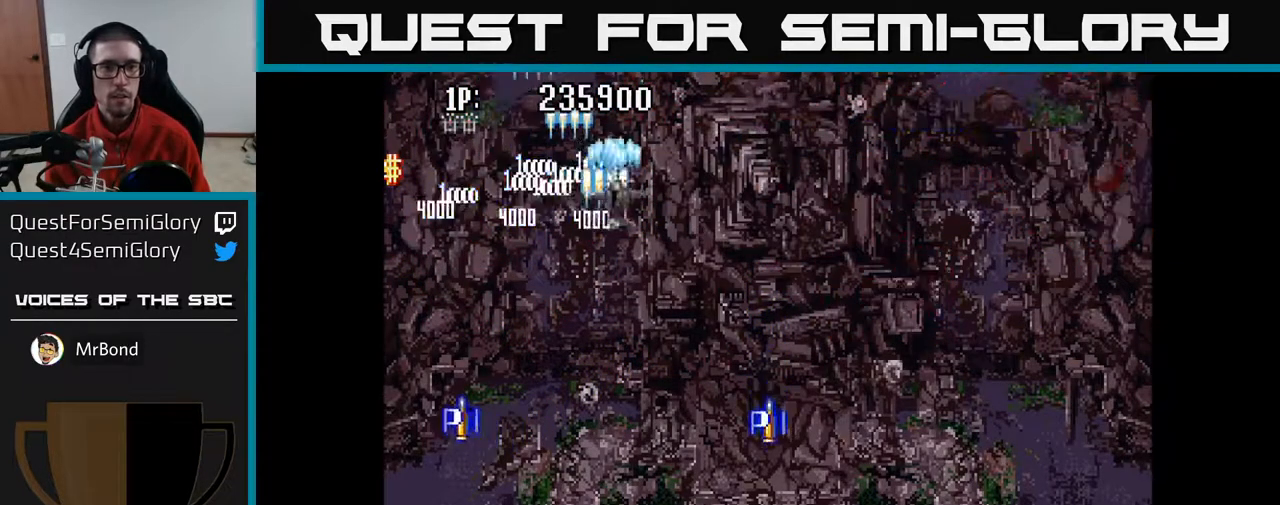
Gameplay with a controller (Xbox layout); each line is a JSON object with the inputs held at the frame after it. "events" lists button and stick changes between this image and that frame as [ms after this image, input, new state], when the widget could be followed in between.
{"buttons": ["A", "DPAD_UP", "DPAD_LEFT"], "left_stick": "center", "right_stick": "center", "events": [[100, "DPAD_DOWN", "down"], [283, "DPAD_DOWN", "up"], [450, "DPAD_RIGHT", "up"], [483, "DPAD_LEFT", "down"], [483, "DPAD_UP", "down"]]}
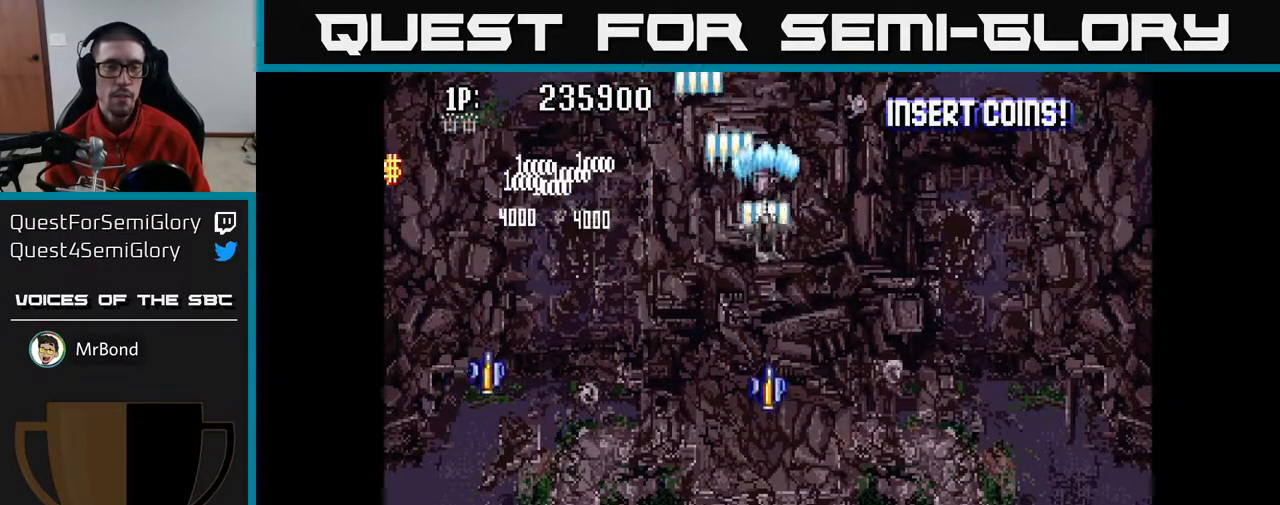
{"buttons": ["A", "DPAD_DOWN", "DPAD_RIGHT"], "left_stick": "center", "right_stick": "center", "events": [[17, "DPAD_UP", "up"], [150, "DPAD_DOWN", "down"], [250, "DPAD_LEFT", "up"], [400, "DPAD_RIGHT", "down"]]}
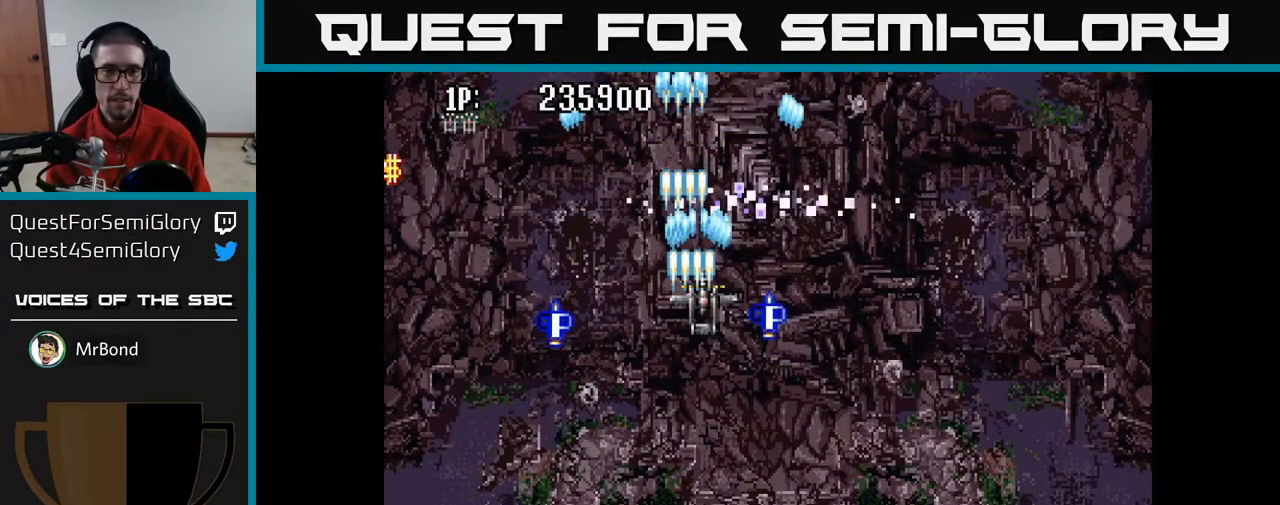
{"buttons": ["A", "DPAD_DOWN"], "left_stick": "center", "right_stick": "center", "events": [[50, "DPAD_RIGHT", "up"], [83, "DPAD_RIGHT", "down"], [350, "DPAD_RIGHT", "up"]]}
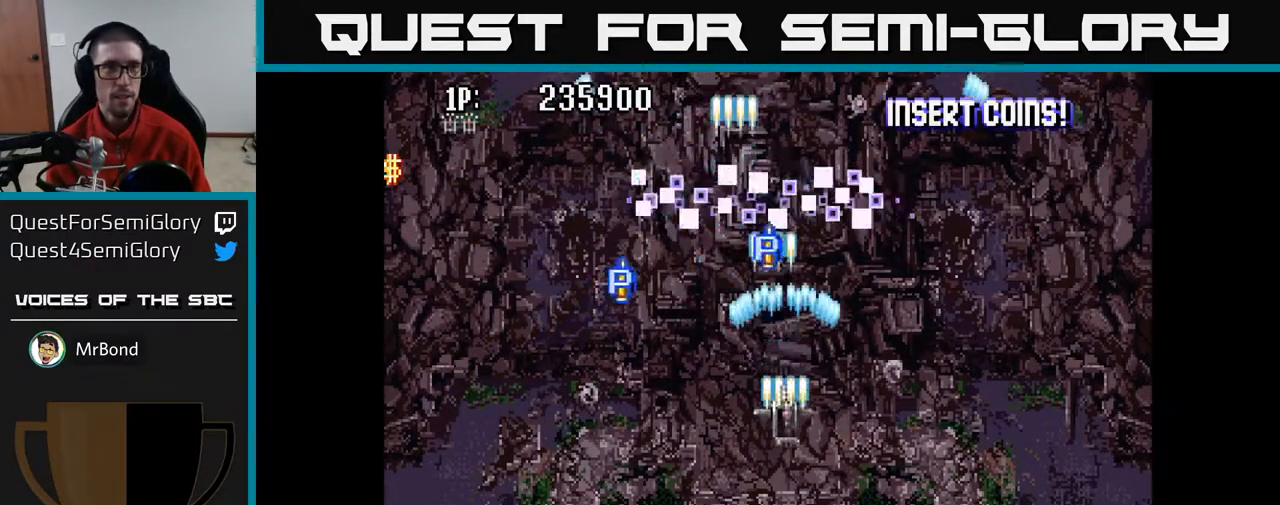
{"buttons": ["A", "DPAD_DOWN"], "left_stick": "center", "right_stick": "center", "events": []}
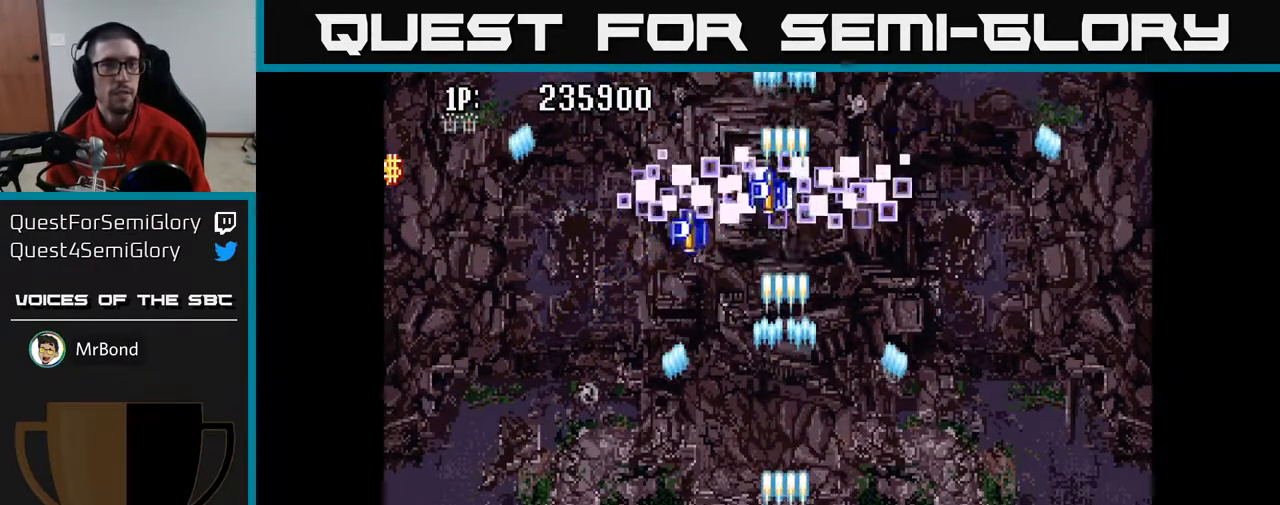
{"buttons": ["A", "DPAD_UP"], "left_stick": "center", "right_stick": "center", "events": [[50, "DPAD_DOWN", "up"], [283, "DPAD_UP", "down"]]}
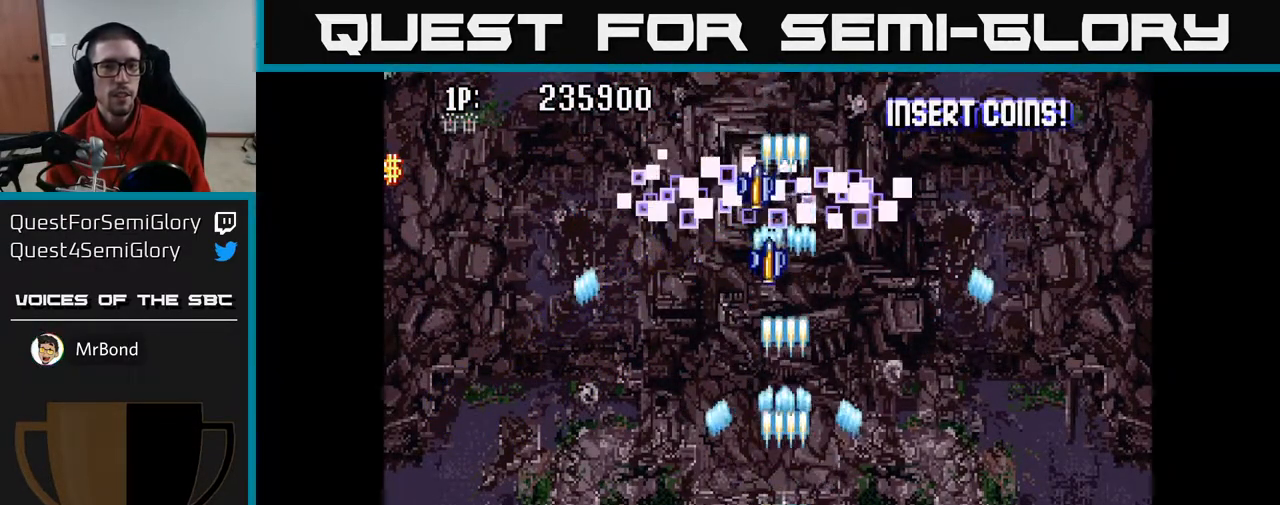
{"buttons": [], "left_stick": "center", "right_stick": "center", "events": [[33, "DPAD_UP", "up"], [500, "A", "up"]]}
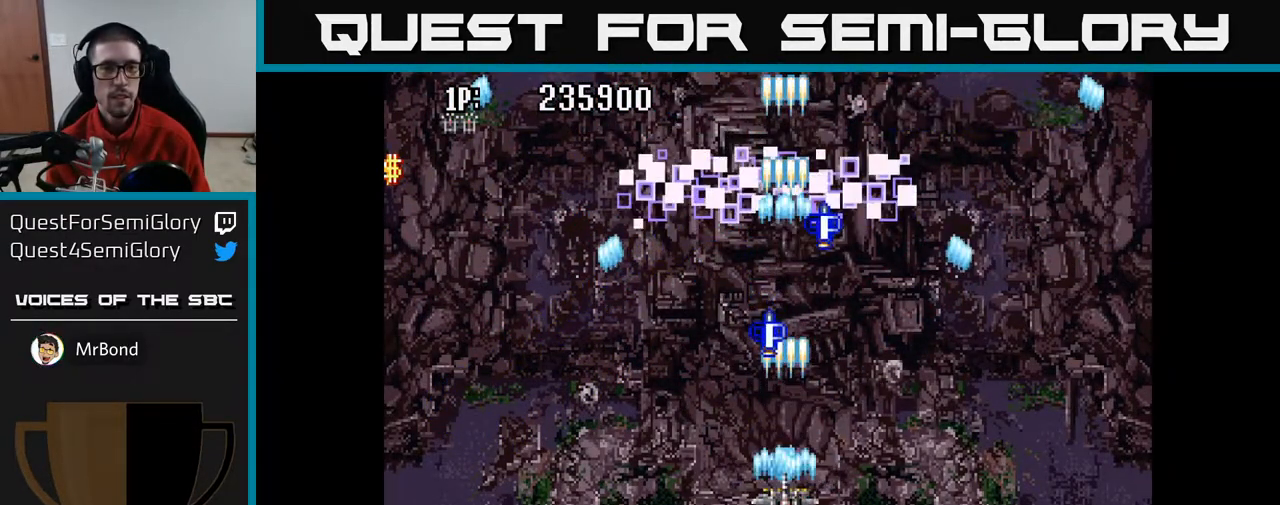
{"buttons": ["A"], "left_stick": "center", "right_stick": "center", "events": [[50, "A", "down"]]}
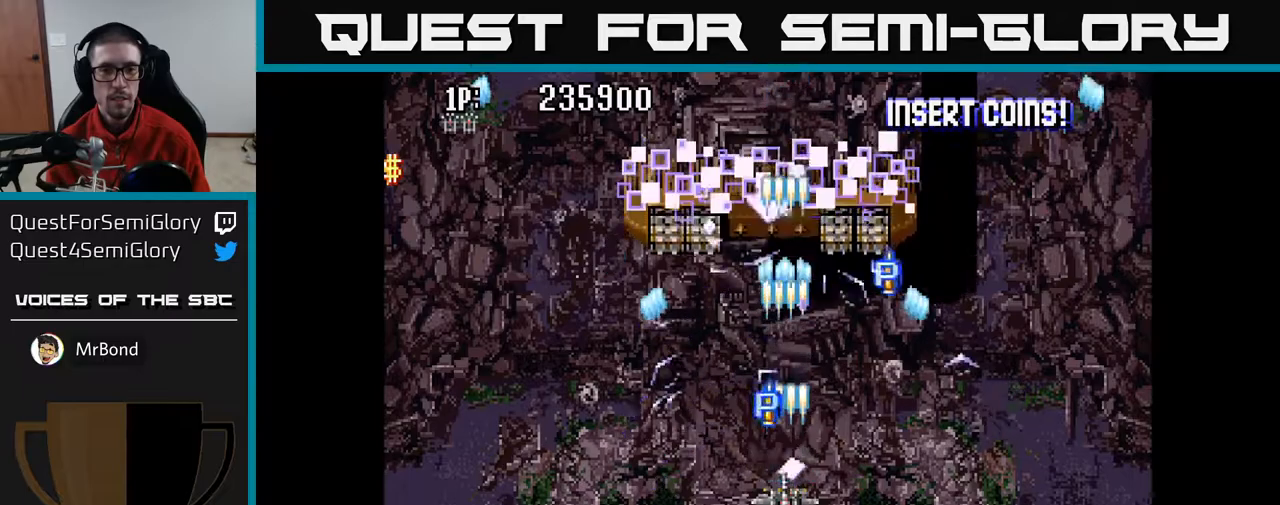
{"buttons": [], "left_stick": "center", "right_stick": "center", "events": [[433, "A", "up"]]}
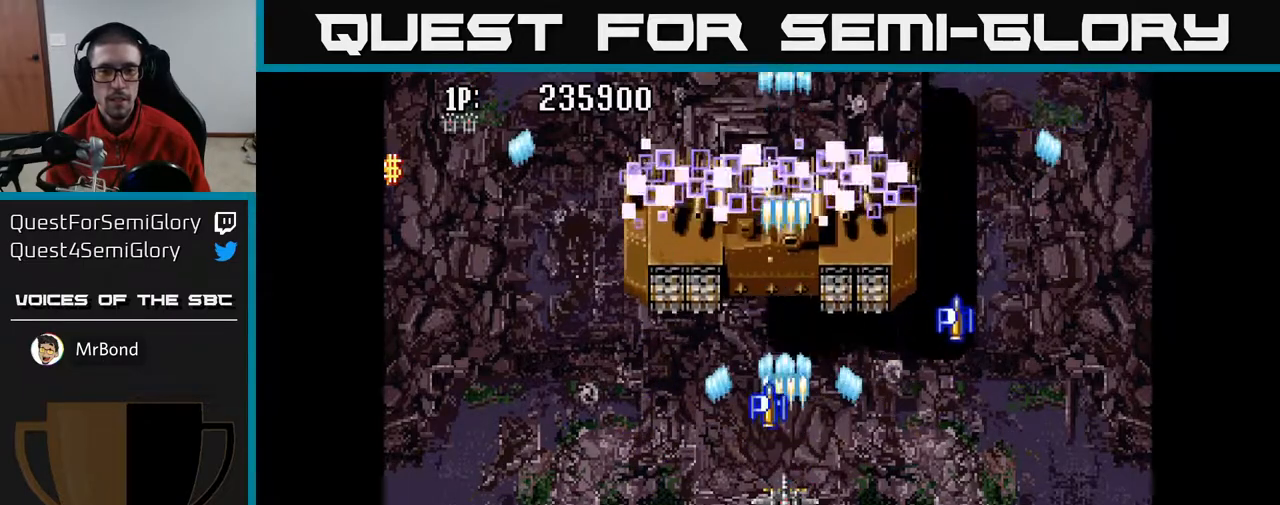
{"buttons": ["DPAD_UP"], "left_stick": "center", "right_stick": "center", "events": [[67, "DPAD_UP", "down"]]}
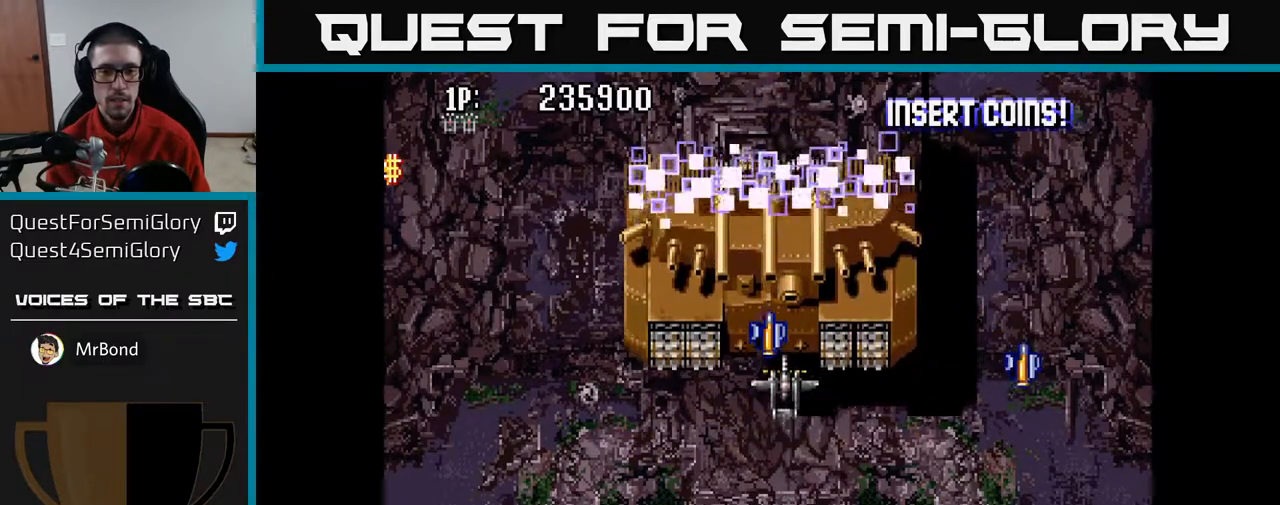
{"buttons": ["A", "DPAD_DOWN"], "left_stick": "center", "right_stick": "center", "events": [[50, "A", "down"], [300, "DPAD_UP", "up"], [350, "DPAD_DOWN", "down"]]}
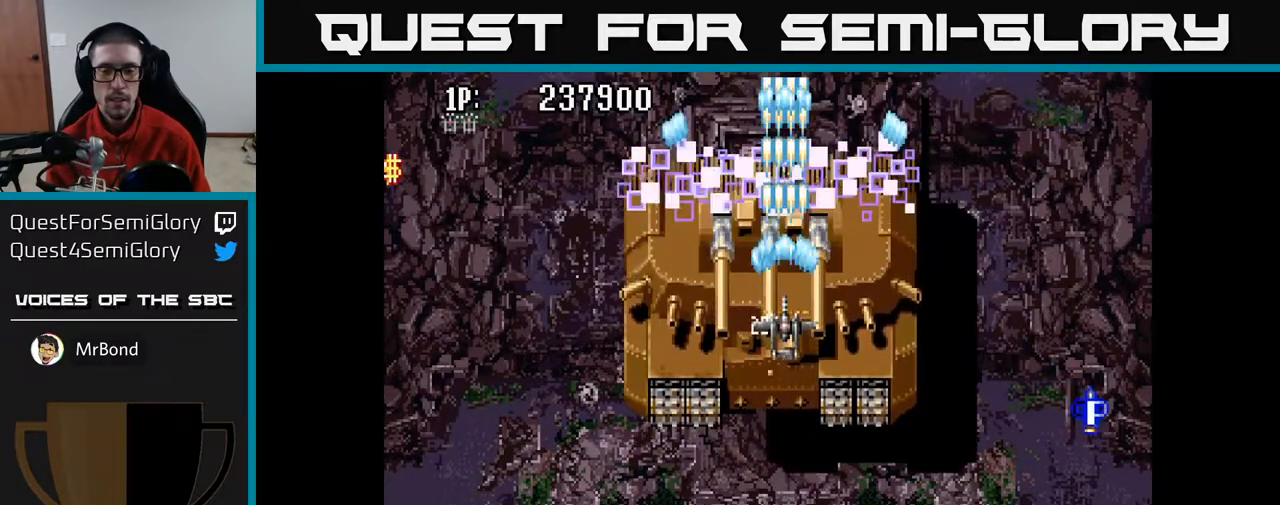
{"buttons": ["A"], "left_stick": "center", "right_stick": "center", "events": [[467, "DPAD_DOWN", "up"]]}
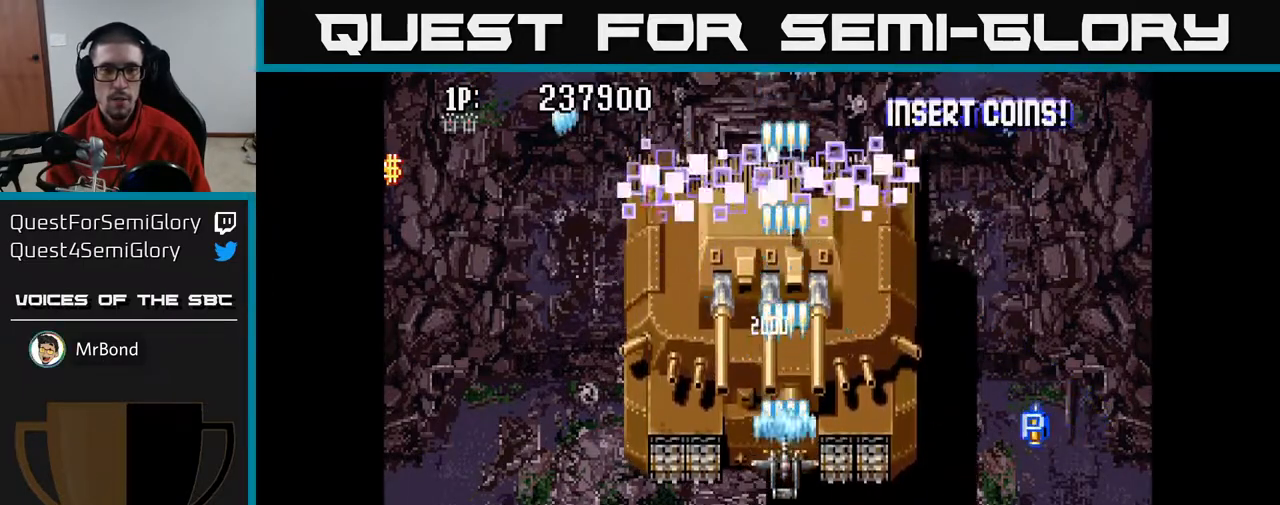
{"buttons": ["A", "DPAD_DOWN"], "left_stick": "center", "right_stick": "center", "events": [[417, "DPAD_DOWN", "down"]]}
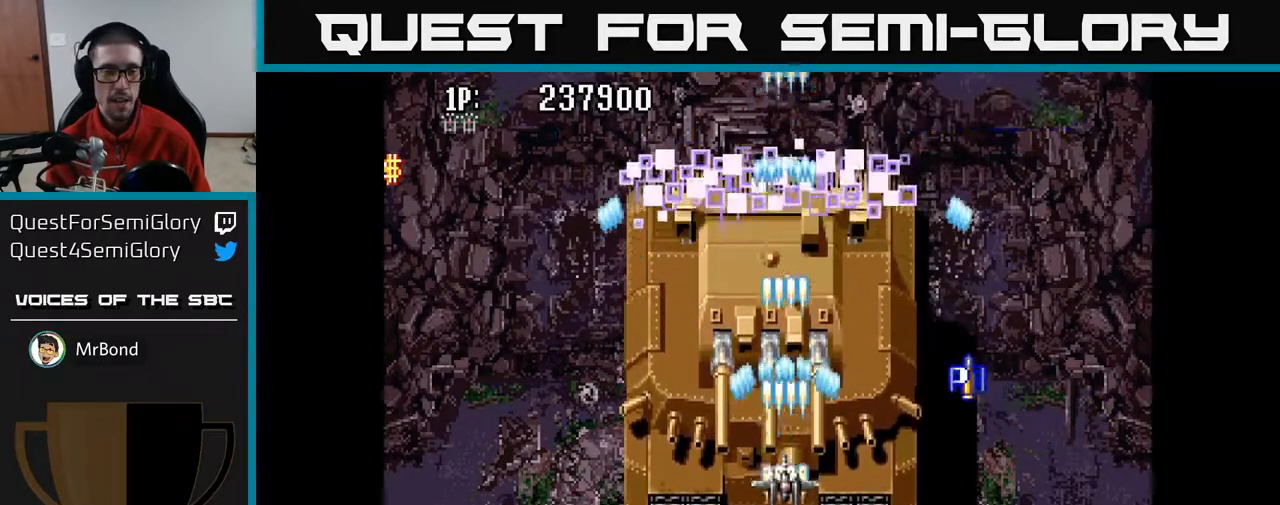
{"buttons": ["A"], "left_stick": "center", "right_stick": "center", "events": [[233, "DPAD_DOWN", "up"], [250, "DPAD_LEFT", "down"], [383, "DPAD_LEFT", "up"], [417, "DPAD_RIGHT", "down"], [467, "DPAD_RIGHT", "up"]]}
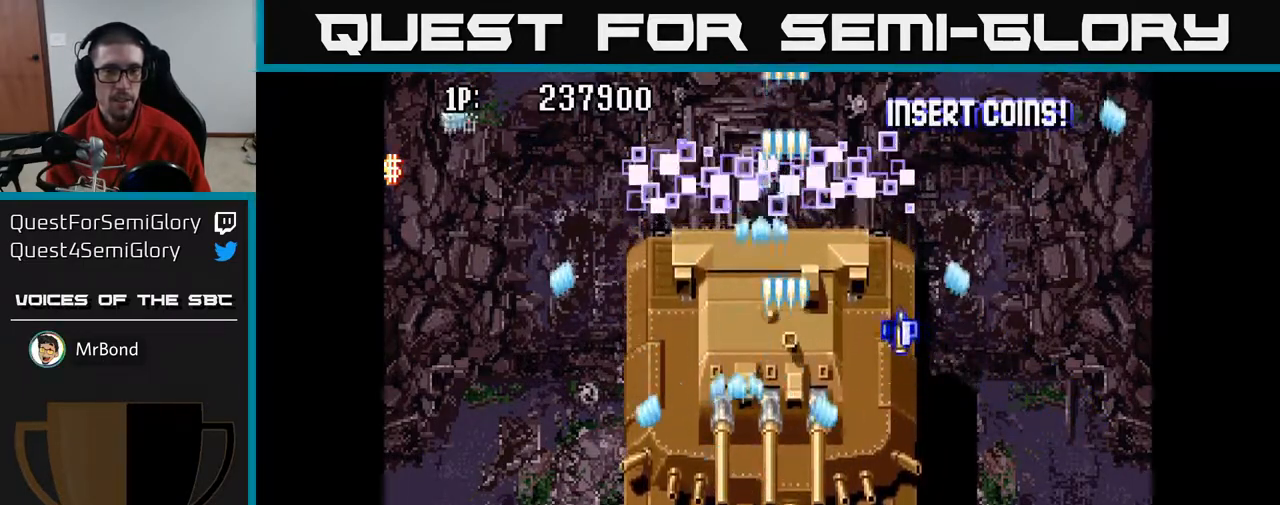
{"buttons": ["A"], "left_stick": "center", "right_stick": "center", "events": []}
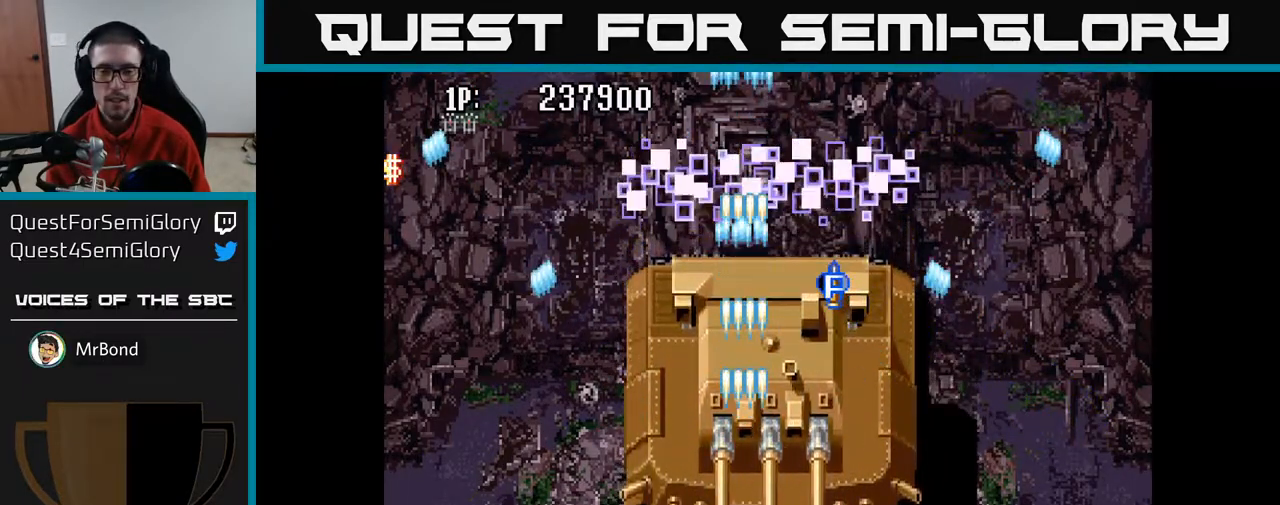
{"buttons": ["A"], "left_stick": "center", "right_stick": "center", "events": []}
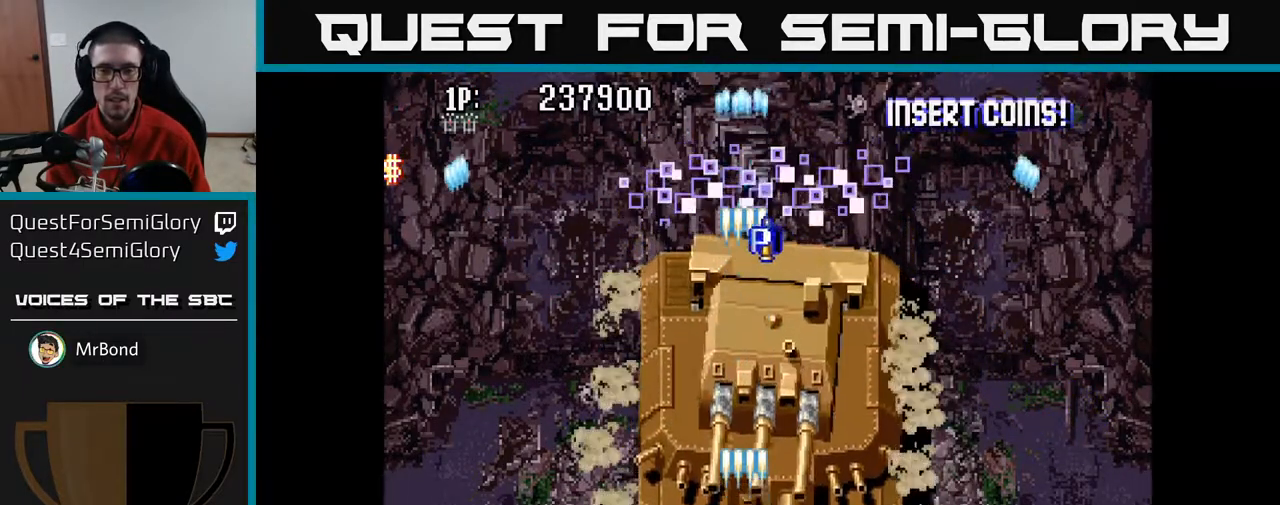
{"buttons": ["A", "DPAD_DOWN"], "left_stick": "center", "right_stick": "center", "events": [[483, "DPAD_DOWN", "down"]]}
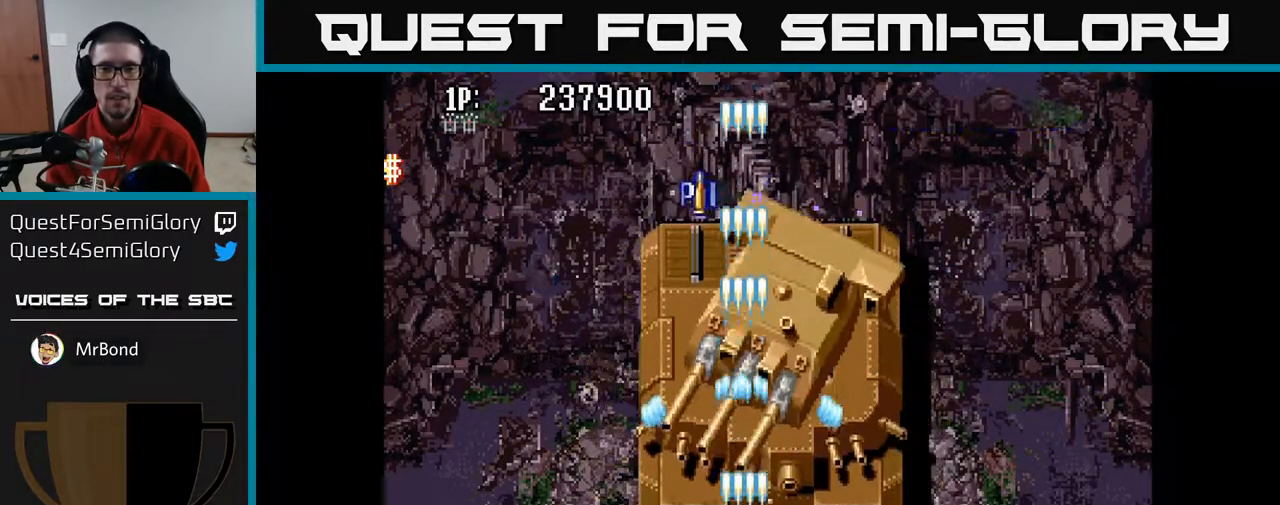
{"buttons": ["A"], "left_stick": "center", "right_stick": "center", "events": [[250, "DPAD_DOWN", "up"]]}
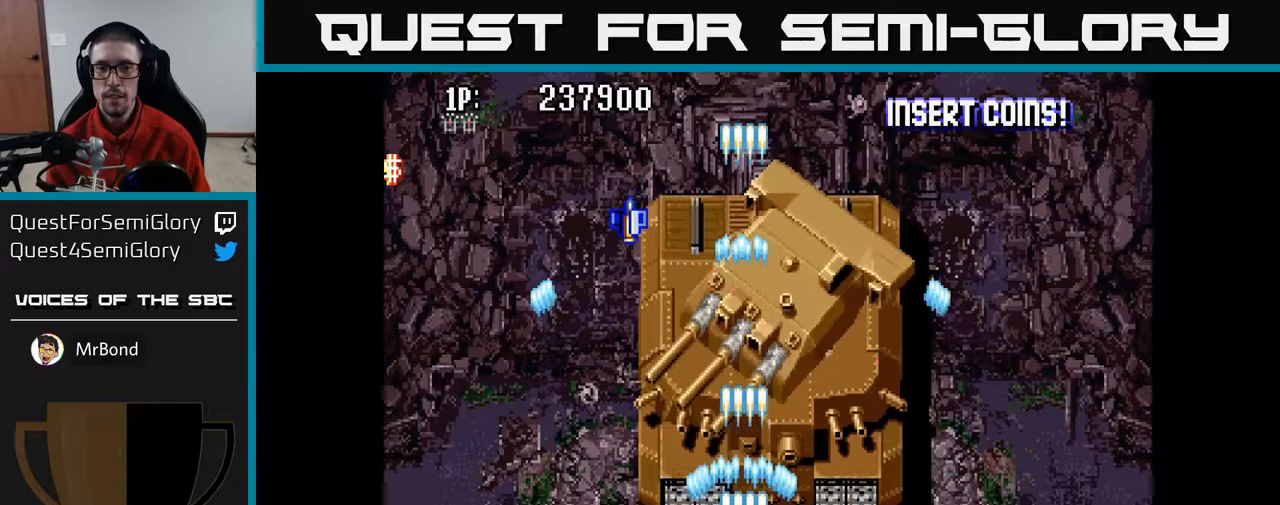
{"buttons": ["A"], "left_stick": "center", "right_stick": "center", "events": []}
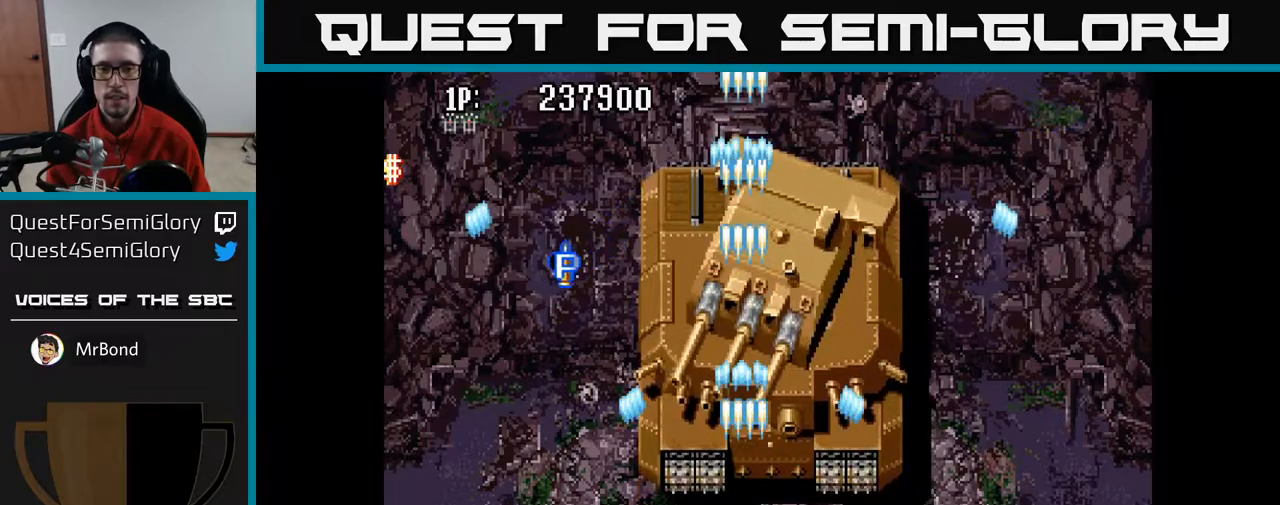
{"buttons": ["A"], "left_stick": "center", "right_stick": "center", "events": []}
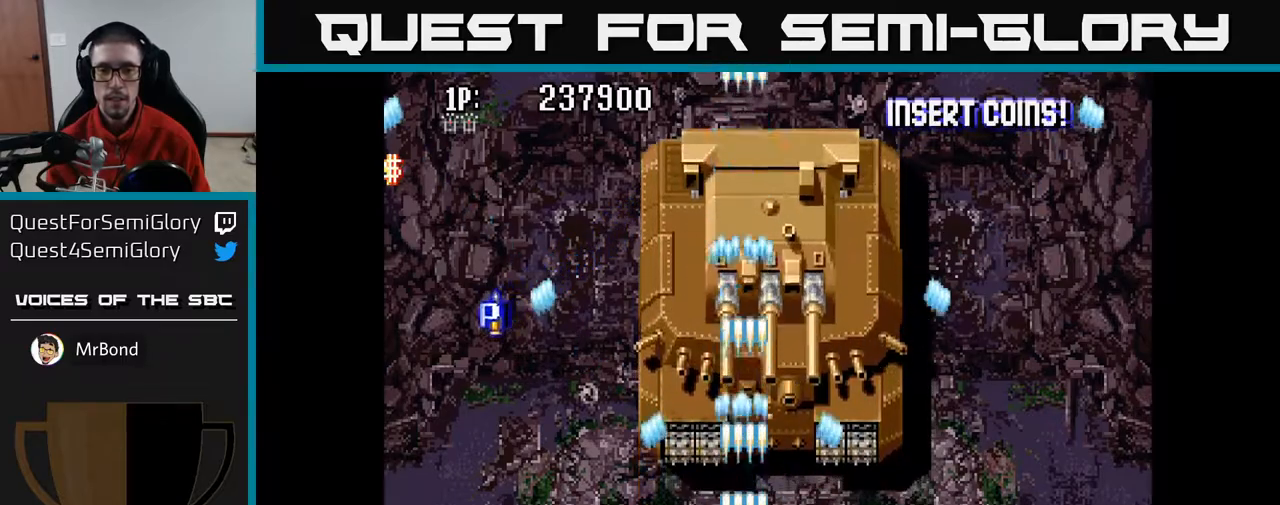
{"buttons": ["A"], "left_stick": "center", "right_stick": "center", "events": []}
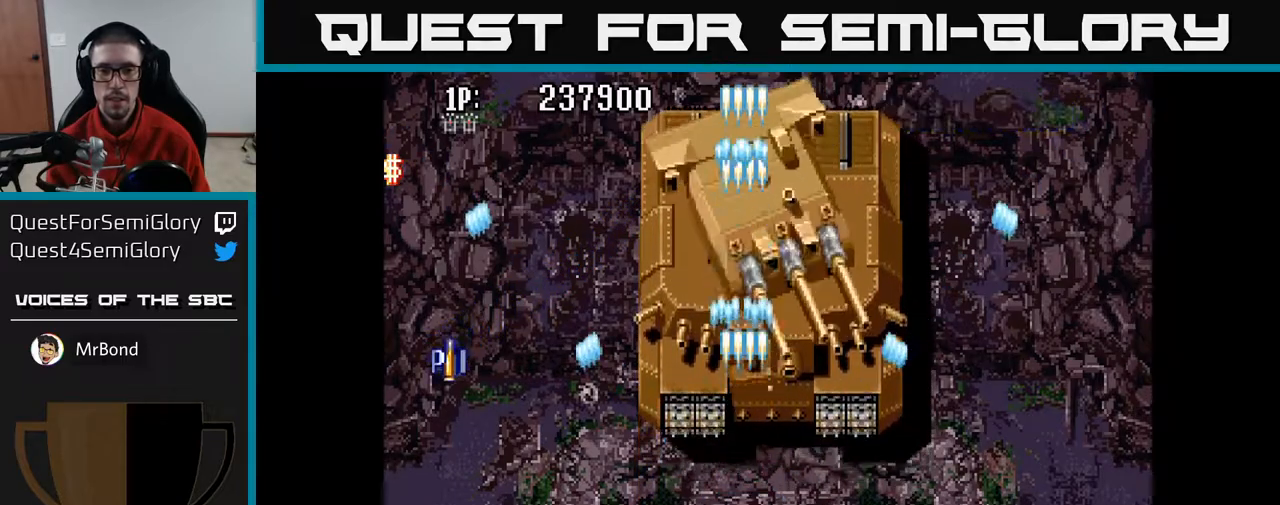
{"buttons": ["A"], "left_stick": "center", "right_stick": "center", "events": []}
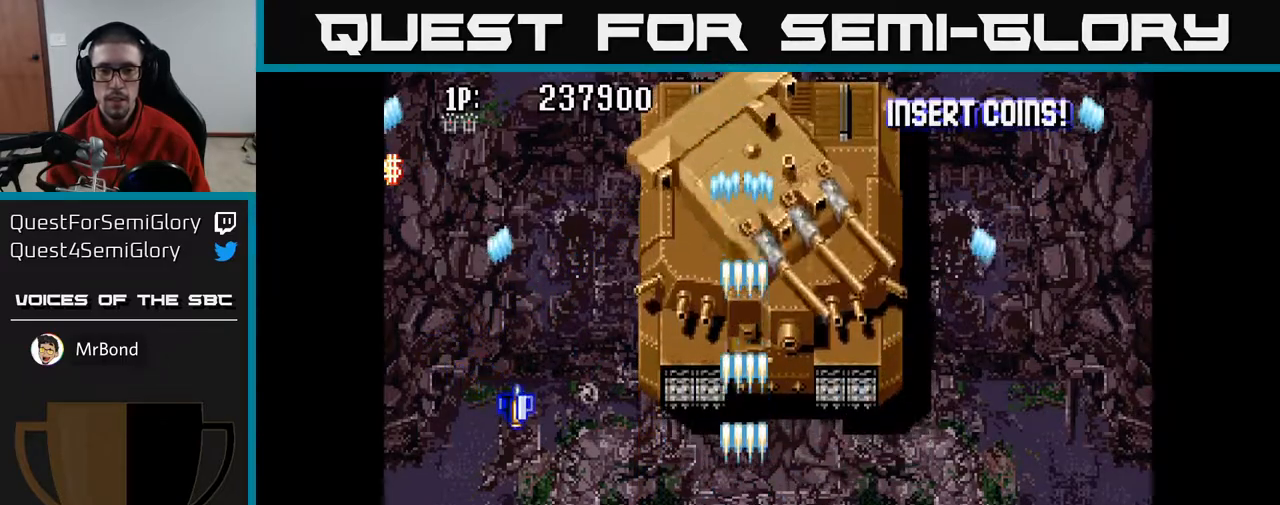
{"buttons": ["A"], "left_stick": "center", "right_stick": "center", "events": [[100, "DPAD_UP", "down"], [167, "DPAD_UP", "up"]]}
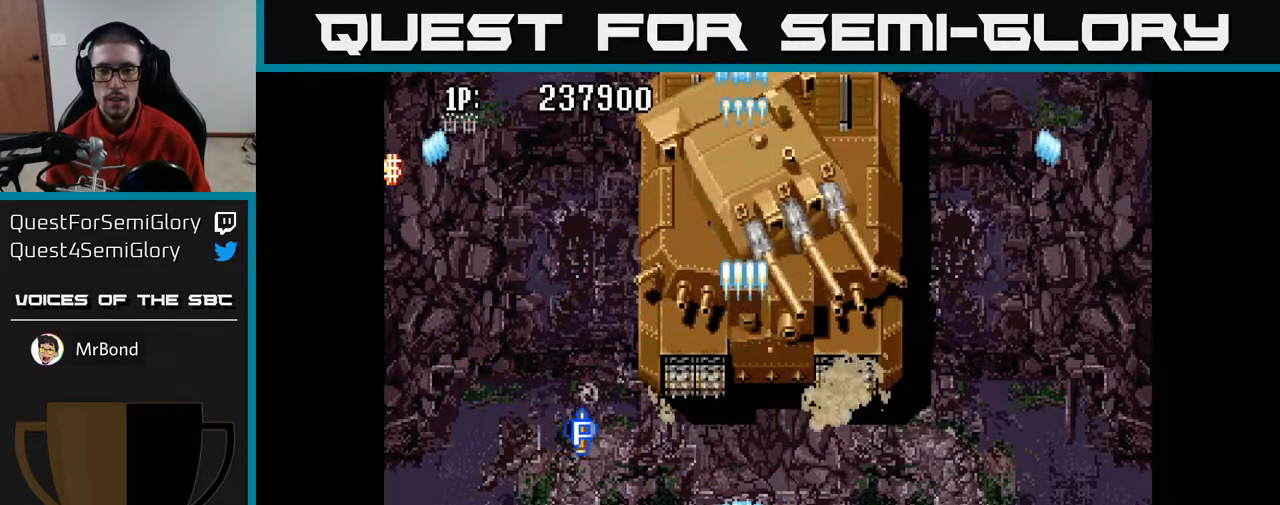
{"buttons": ["A", "DPAD_DOWN", "DPAD_RIGHT"], "left_stick": "center", "right_stick": "center", "events": [[100, "DPAD_LEFT", "down"], [117, "DPAD_UP", "down"], [317, "DPAD_UP", "up"], [333, "DPAD_LEFT", "up"], [350, "DPAD_RIGHT", "down"], [400, "DPAD_DOWN", "down"]]}
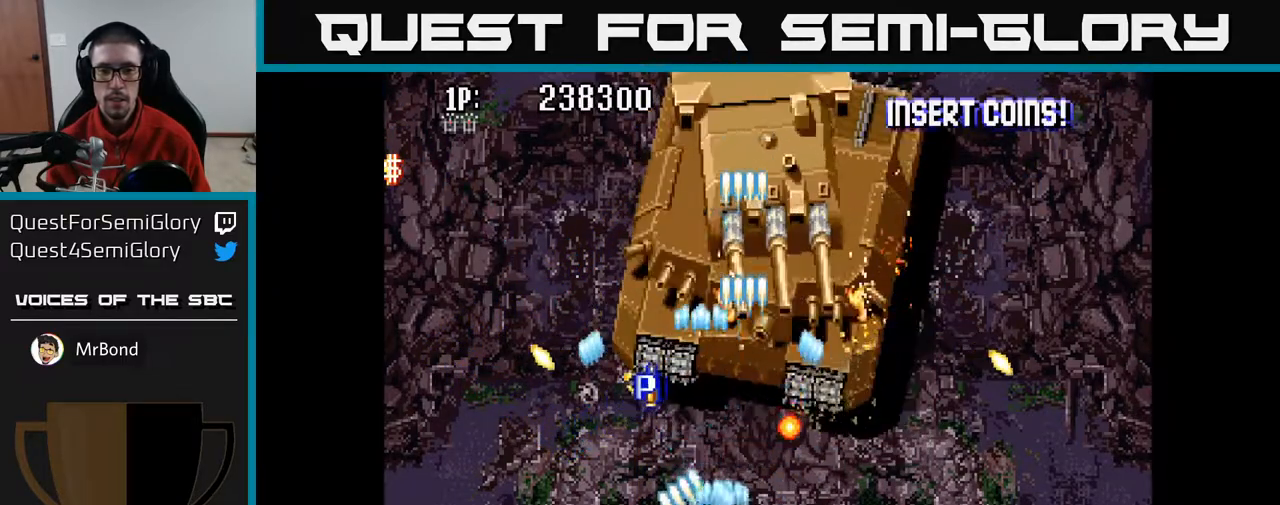
{"buttons": ["A", "DPAD_LEFT"], "left_stick": "center", "right_stick": "center", "events": [[183, "DPAD_RIGHT", "up"], [217, "DPAD_LEFT", "down"], [250, "DPAD_DOWN", "up"]]}
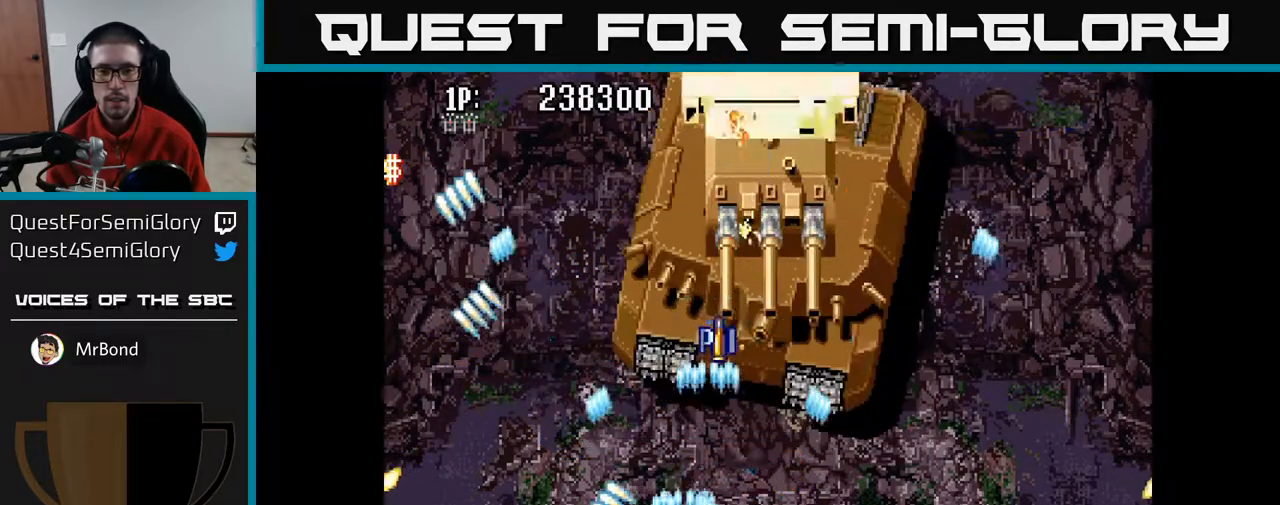
{"buttons": ["A", "DPAD_DOWN", "DPAD_RIGHT"], "left_stick": "center", "right_stick": "center", "events": [[33, "DPAD_UP", "down"], [67, "DPAD_LEFT", "up"], [100, "DPAD_RIGHT", "down"], [167, "DPAD_UP", "up"], [283, "DPAD_DOWN", "down"]]}
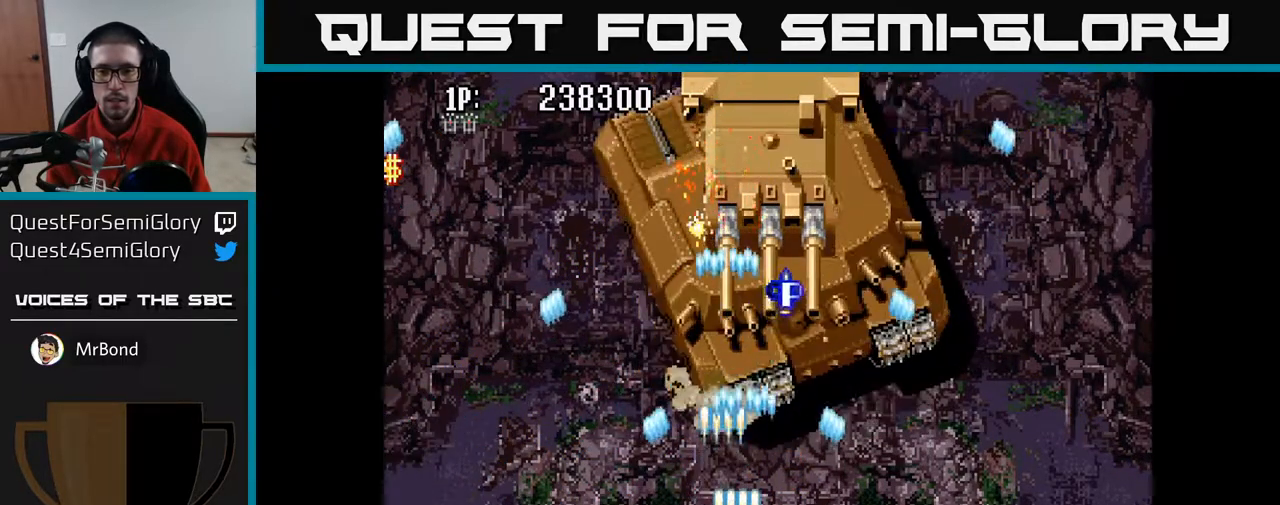
{"buttons": ["A", "DPAD_DOWN"], "left_stick": "center", "right_stick": "center", "events": [[100, "DPAD_RIGHT", "up"], [117, "DPAD_DOWN", "up"], [150, "DPAD_LEFT", "down"], [500, "DPAD_DOWN", "down"], [500, "DPAD_LEFT", "up"]]}
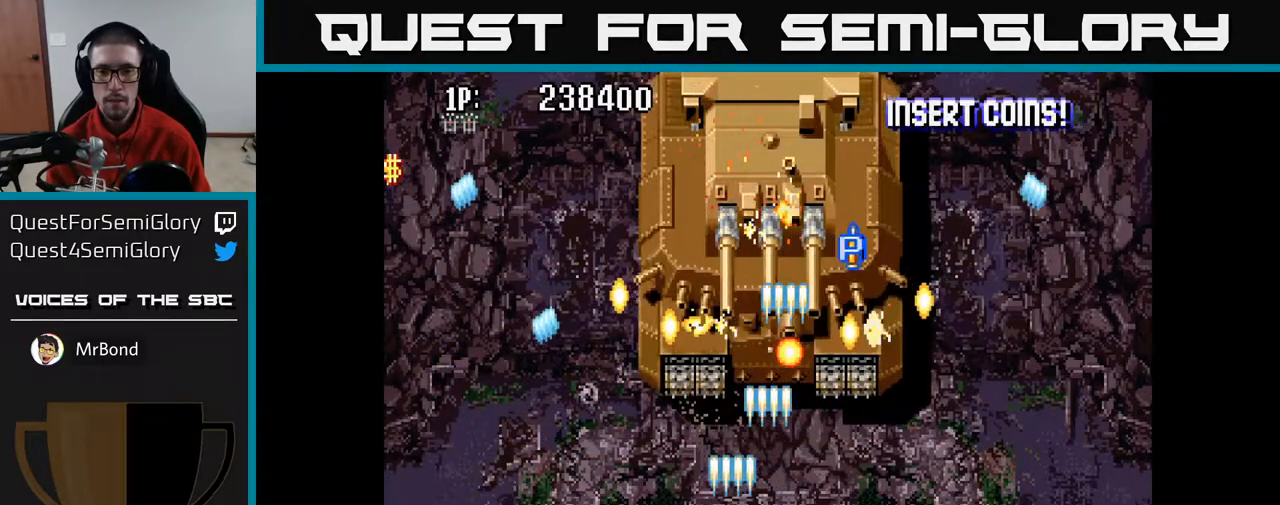
{"buttons": ["A", "DPAD_LEFT"], "left_stick": "center", "right_stick": "center", "events": [[17, "DPAD_DOWN", "up"], [17, "DPAD_RIGHT", "down"], [333, "DPAD_DOWN", "down"], [350, "DPAD_RIGHT", "up"], [367, "DPAD_LEFT", "down"], [383, "DPAD_DOWN", "up"]]}
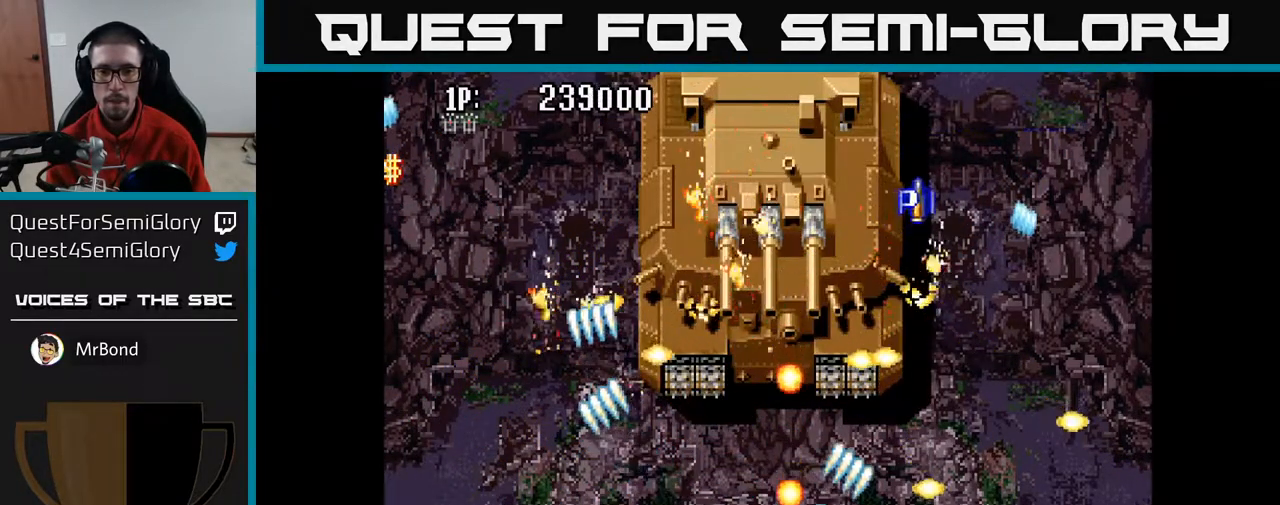
{"buttons": ["A", "DPAD_UP", "DPAD_LEFT"], "left_stick": "center", "right_stick": "center", "events": [[283, "DPAD_LEFT", "up"], [300, "DPAD_RIGHT", "down"], [417, "DPAD_RIGHT", "up"], [417, "DPAD_UP", "down"], [450, "DPAD_LEFT", "down"]]}
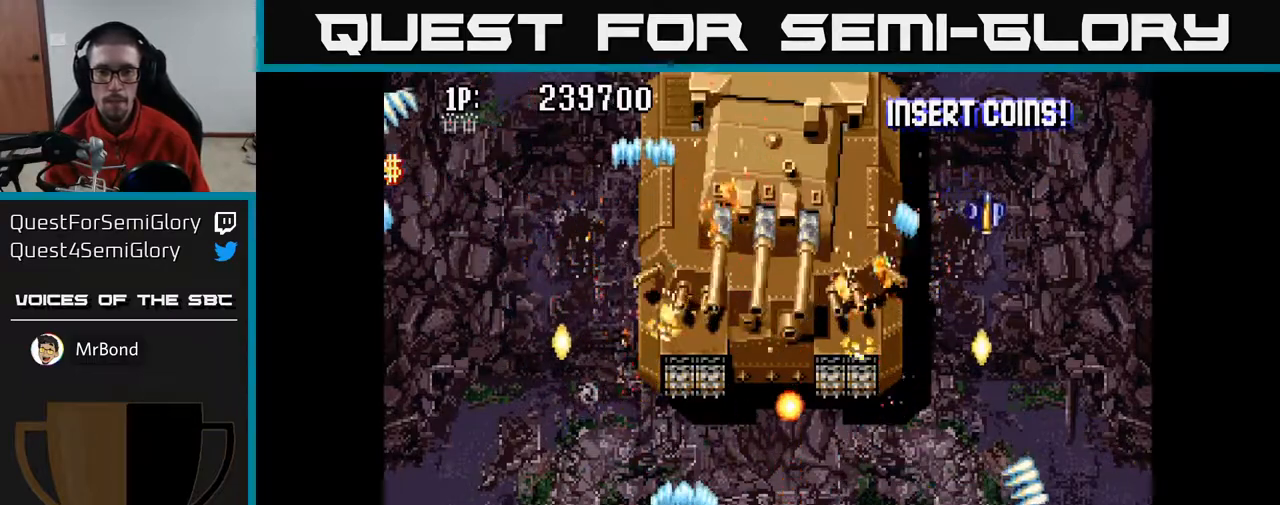
{"buttons": ["A", "DPAD_RIGHT"], "left_stick": "center", "right_stick": "center", "events": [[67, "DPAD_LEFT", "up"], [167, "DPAD_UP", "up"], [217, "DPAD_LEFT", "down"], [267, "DPAD_UP", "down"], [350, "DPAD_LEFT", "up"], [367, "DPAD_RIGHT", "down"], [400, "DPAD_UP", "up"]]}
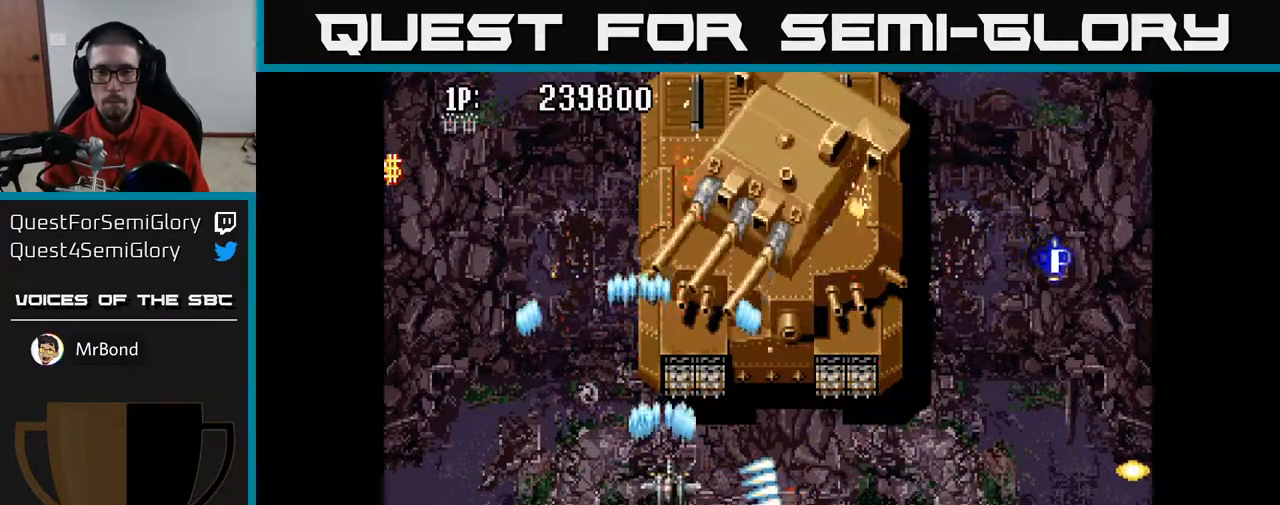
{"buttons": ["A", "DPAD_UP", "DPAD_RIGHT"], "left_stick": "center", "right_stick": "center", "events": [[317, "DPAD_UP", "down"], [333, "DPAD_RIGHT", "up"], [500, "DPAD_RIGHT", "down"]]}